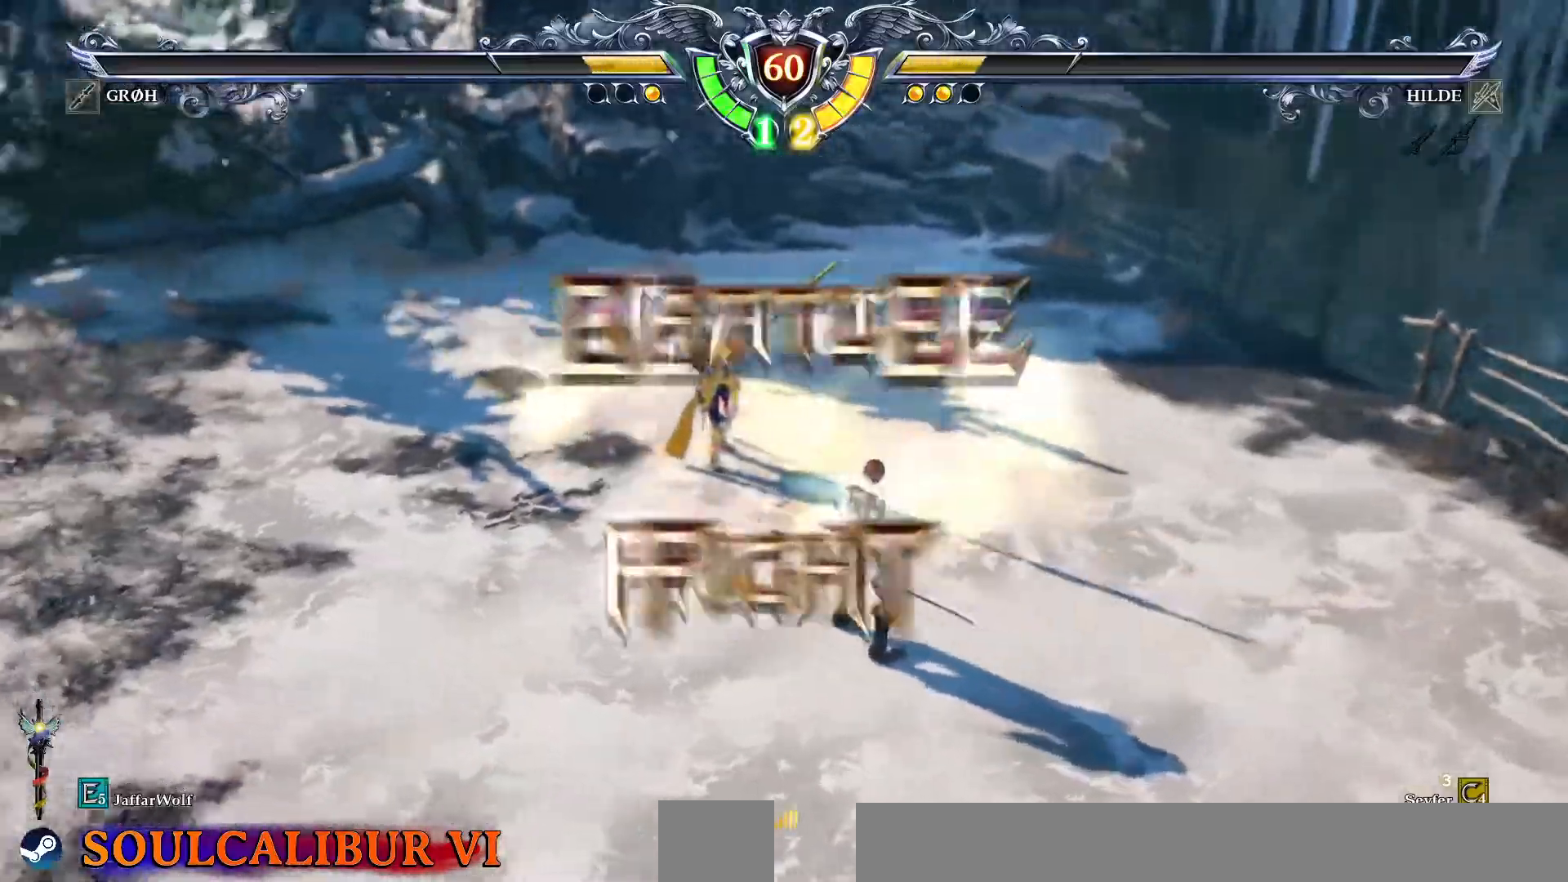
Gameplay with a controller (PlayStation layout); each line is a JSON object with the inputs held at the frame after it (dt_ms = milliseconds from this image to that frame). "events" lists button and stick changes between this image and that frame as [ms after this image, input, new state], when the widget could be followed in between. Not read: L1 L3 R1 R3.
{"dt_ms": 1000, "buttons": ["DPAD_LEFT"]}
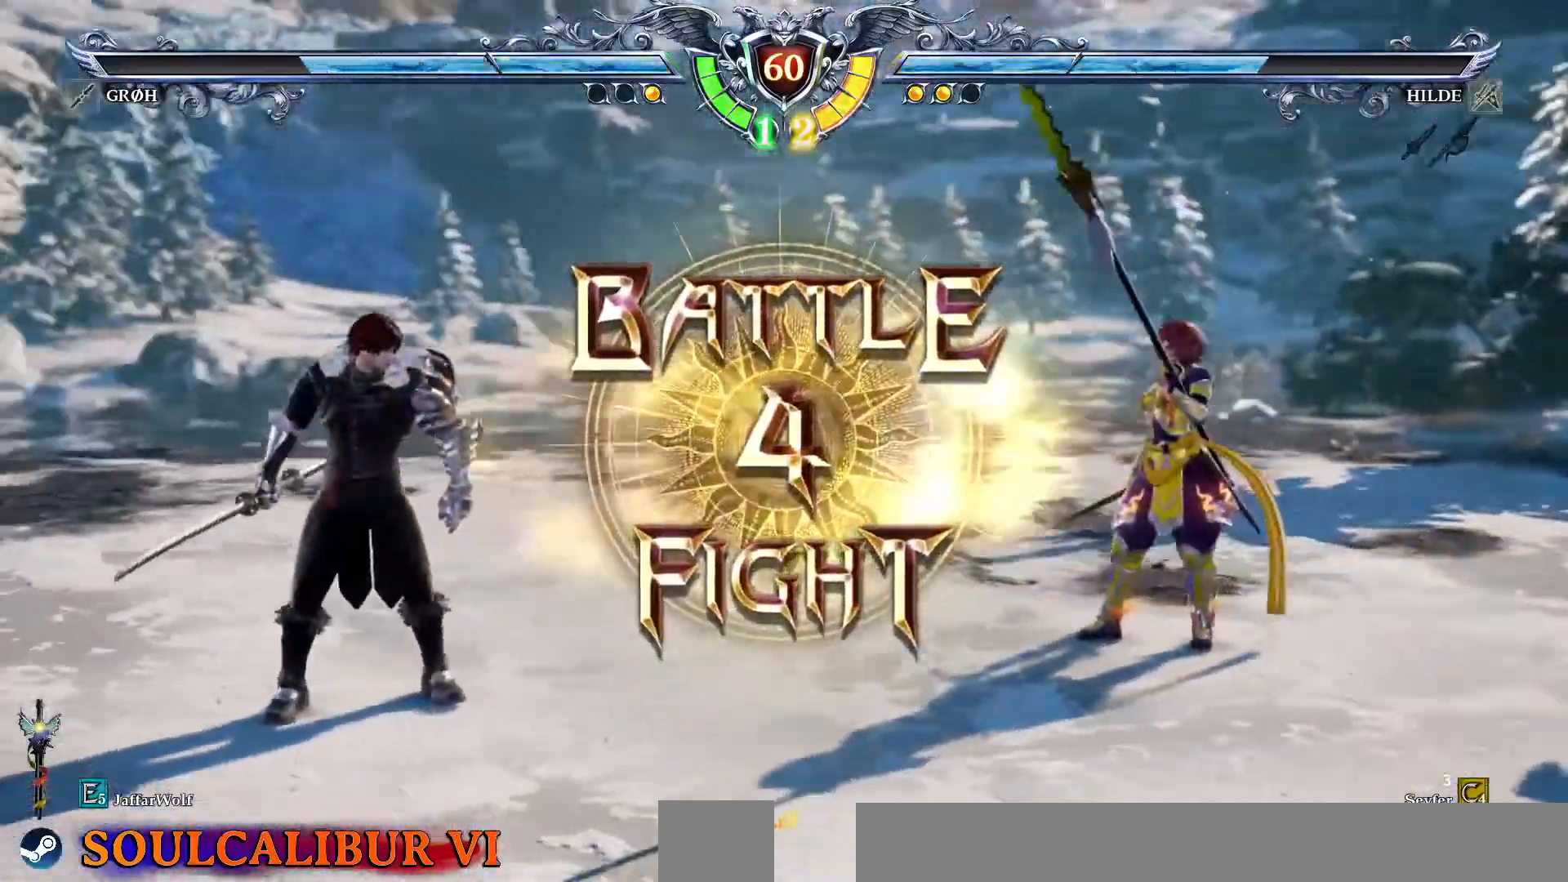
{"dt_ms": 500, "buttons": [], "events": [[33, "DPAD_LEFT", "up"], [133, "CROSS", "down"], [267, "CROSS", "up"]]}
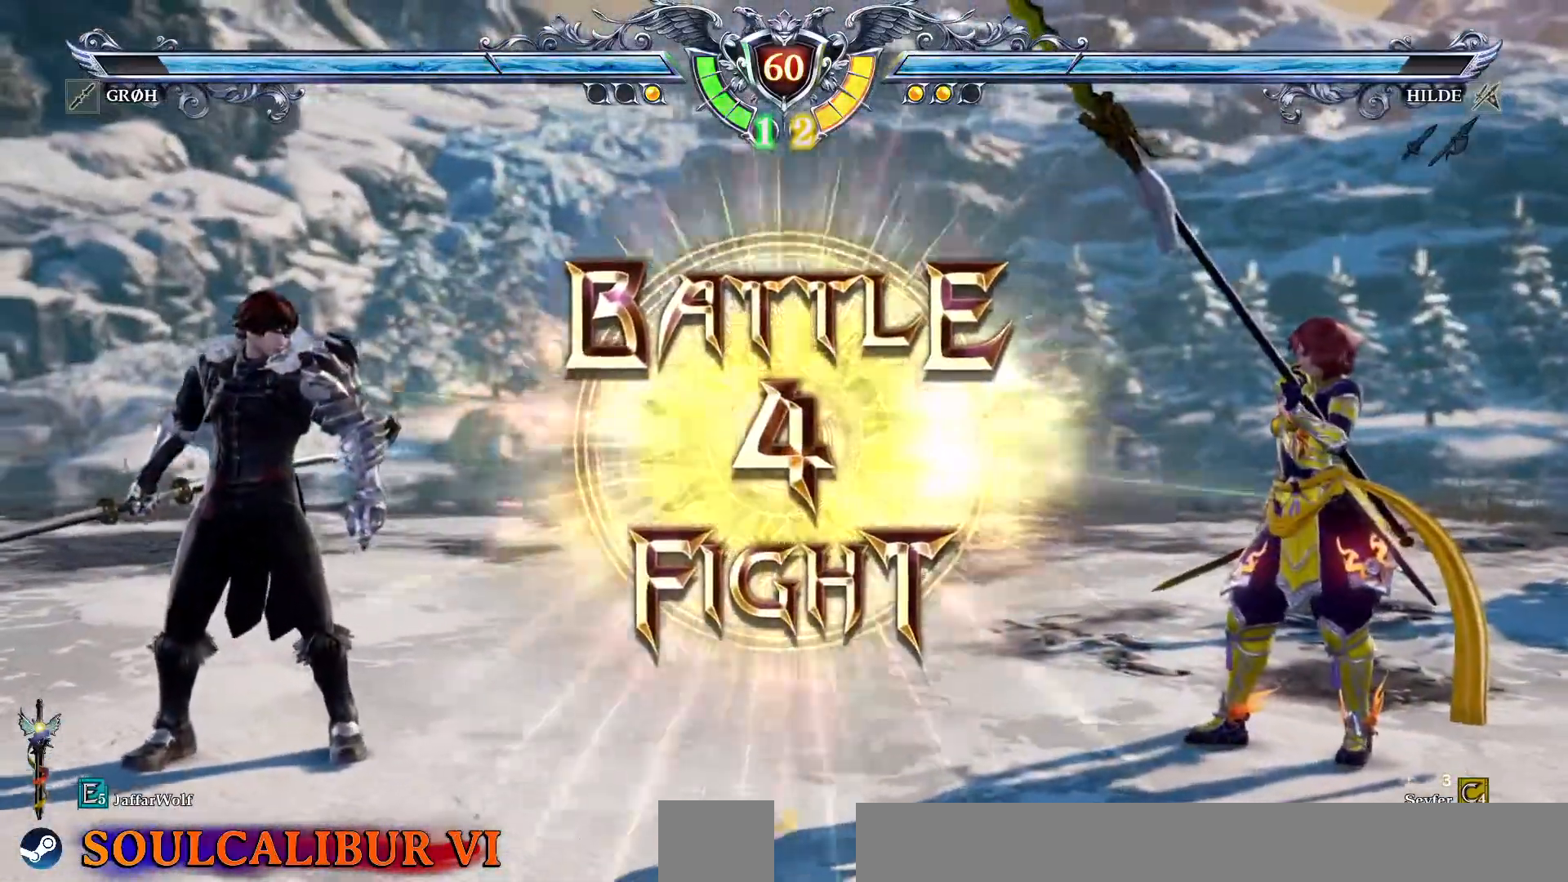
{"dt_ms": 500, "buttons": [], "events": [[200, "DPAD_RIGHT", "down"], [283, "DPAD_RIGHT", "up"], [417, "DPAD_UP", "down"], [483, "DPAD_UP", "up"]]}
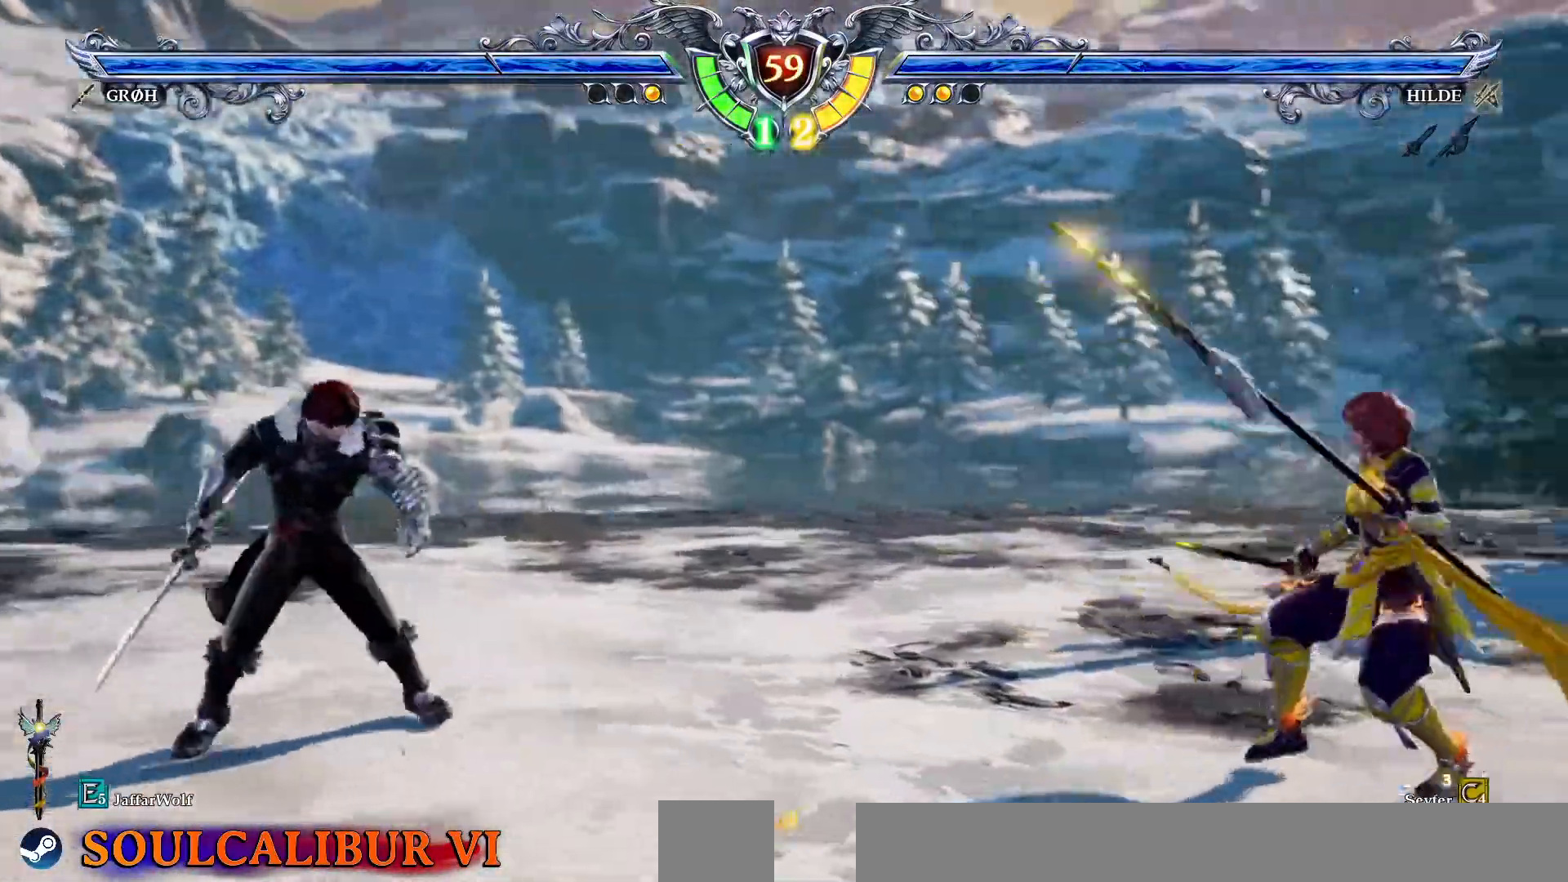
{"dt_ms": 500, "buttons": ["TRIANGLE", "DPAD_RIGHT"], "events": [[33, "CROSS", "down"], [33, "TRIANGLE", "down"], [250, "CROSS", "up"], [383, "DPAD_RIGHT", "down"]]}
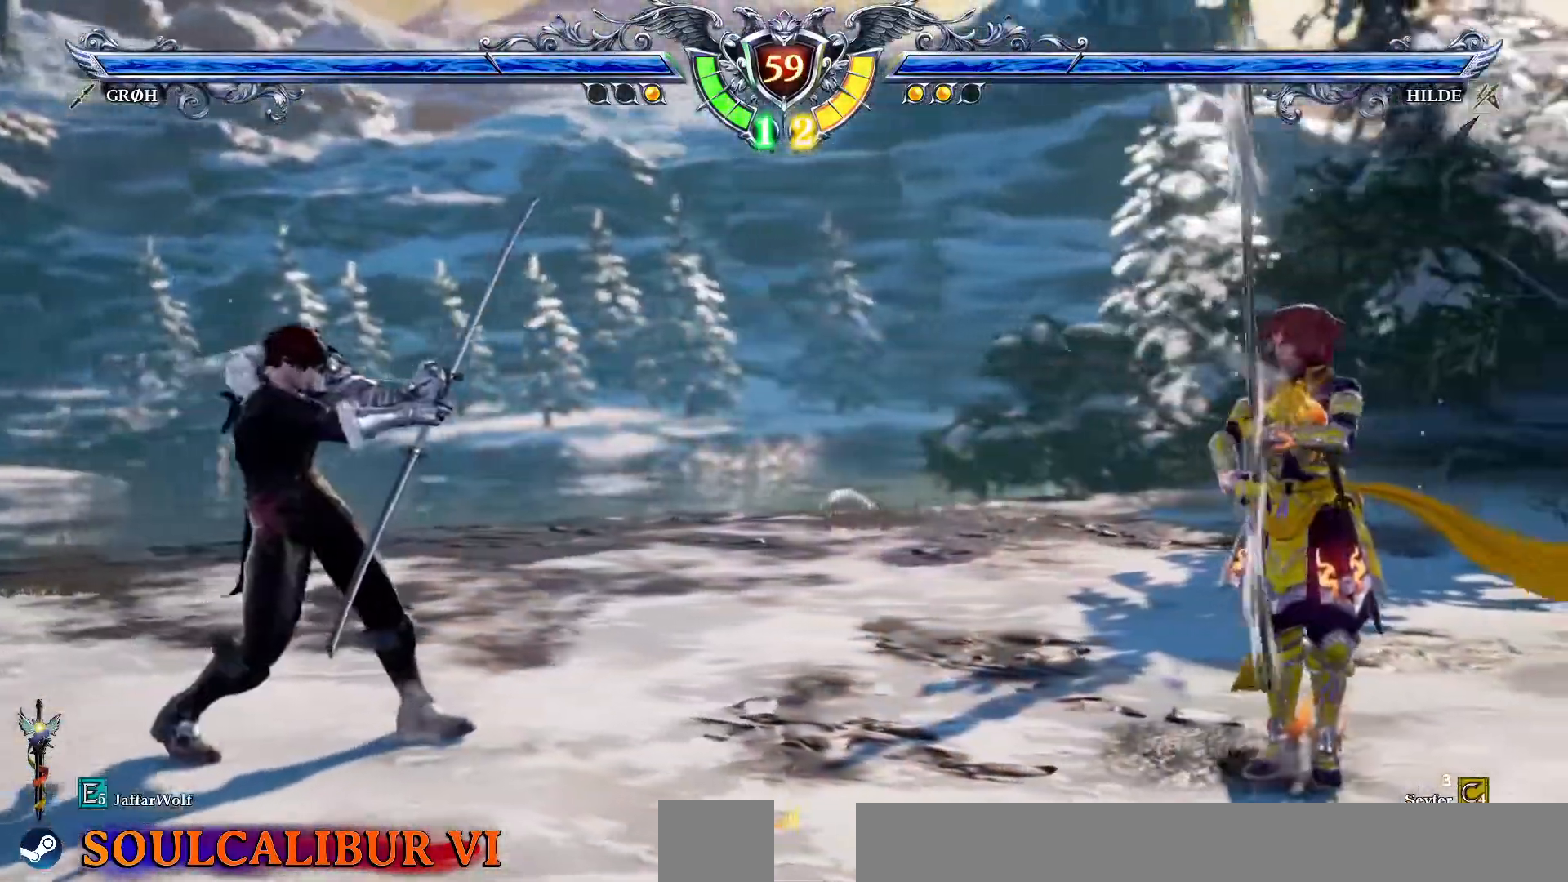
{"dt_ms": 500, "buttons": ["CROSS", "TRIANGLE"], "events": [[67, "DPAD_RIGHT", "up"], [133, "CROSS", "down"]]}
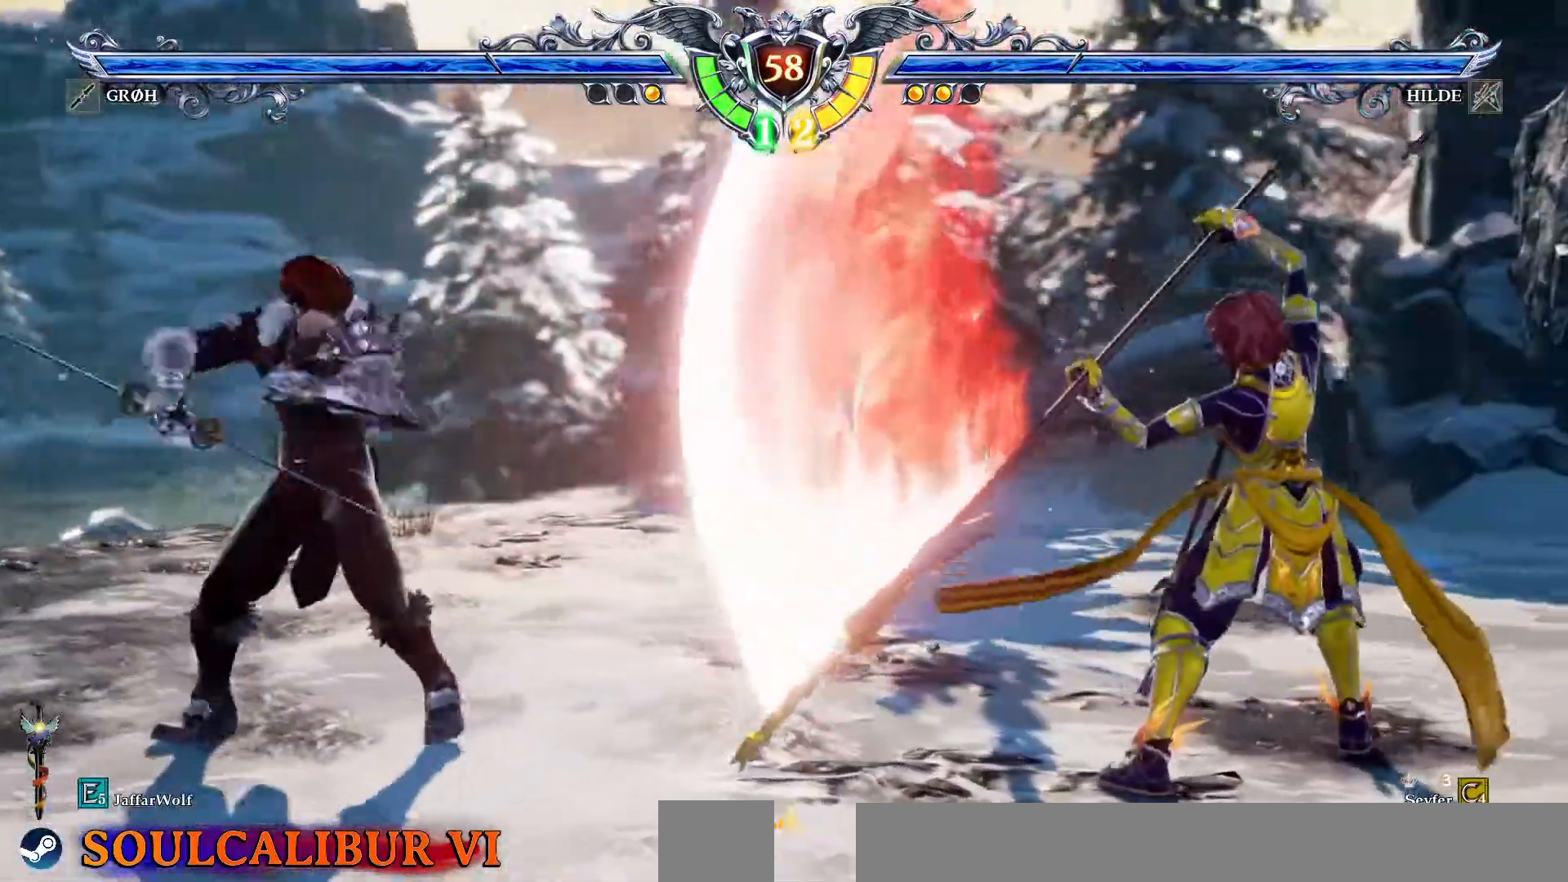
{"dt_ms": 500, "buttons": ["CROSS", "TRIANGLE"], "events": []}
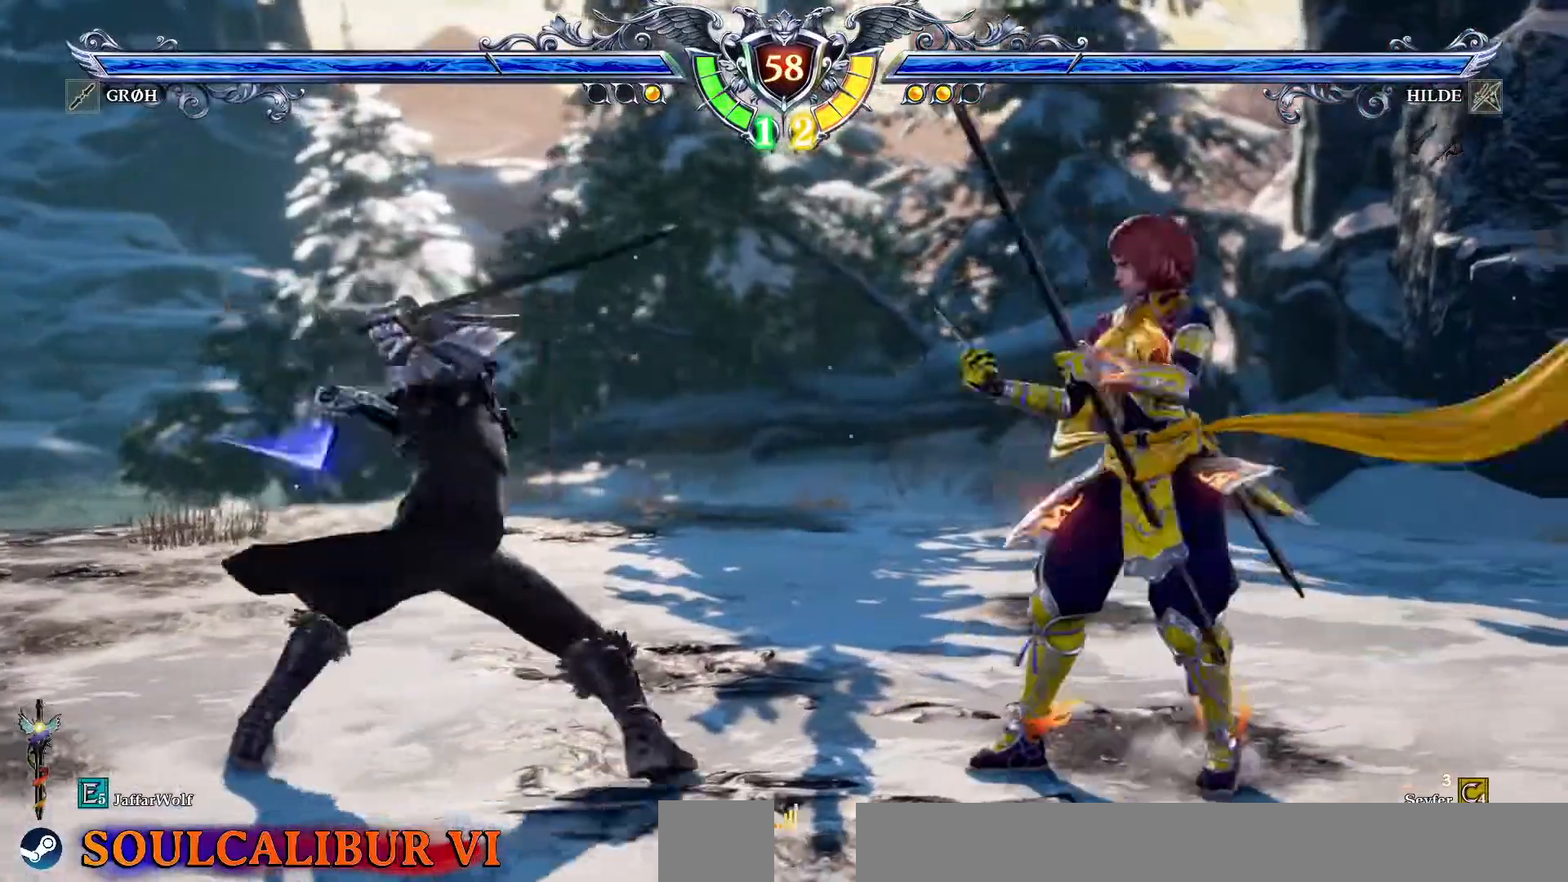
{"dt_ms": 1000, "buttons": ["TRIANGLE"]}
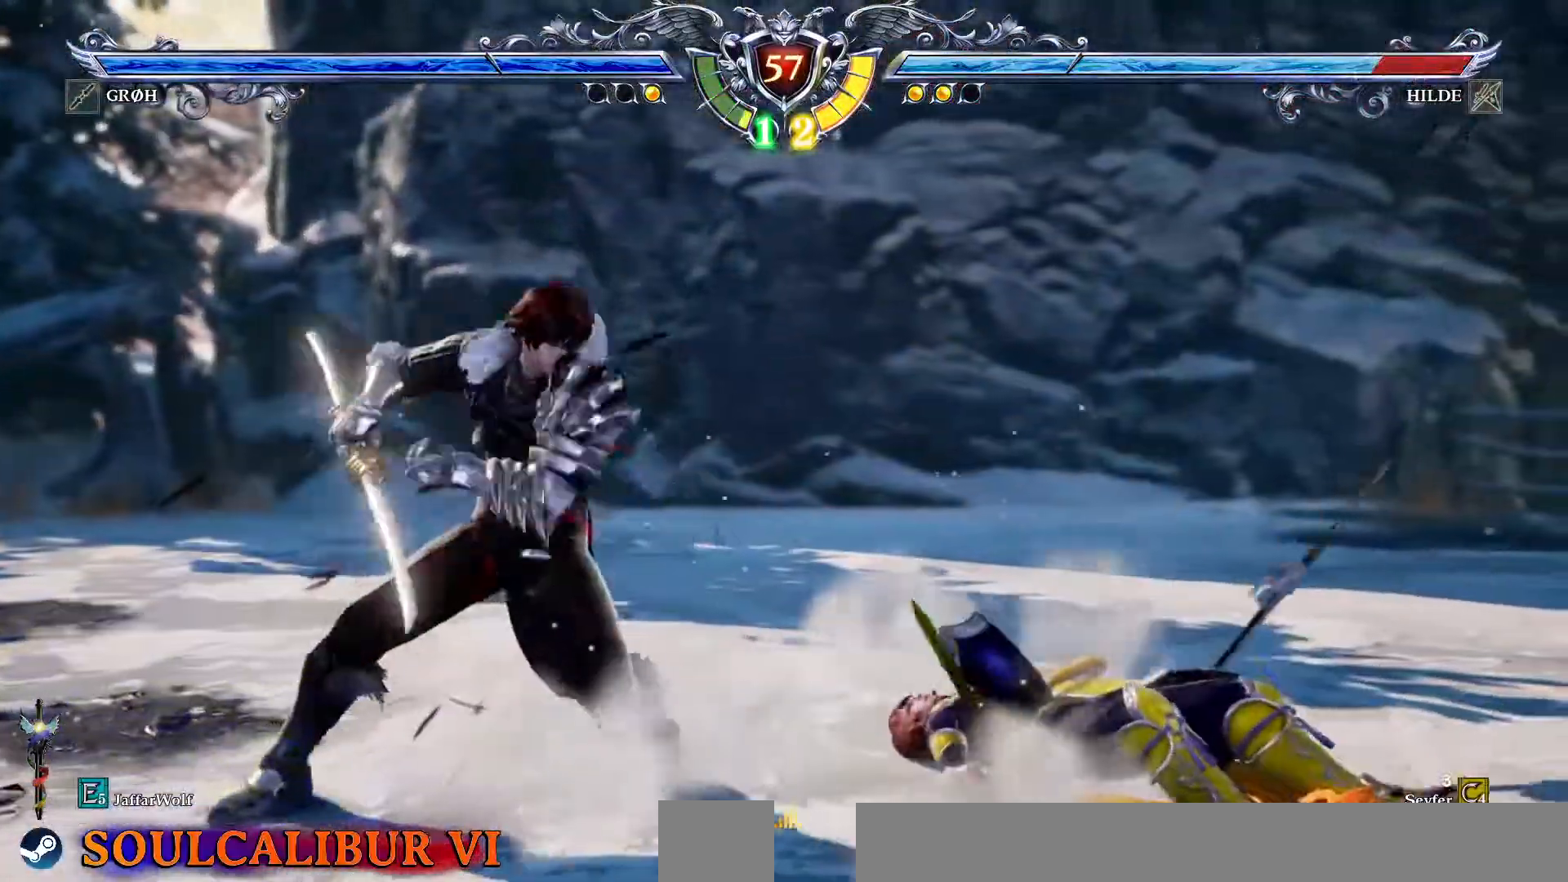
{"dt_ms": 500, "buttons": ["CROSS", "TRIANGLE", "DPAD_DOWN"], "events": [[150, "CROSS", "down"], [483, "DPAD_DOWN", "down"]]}
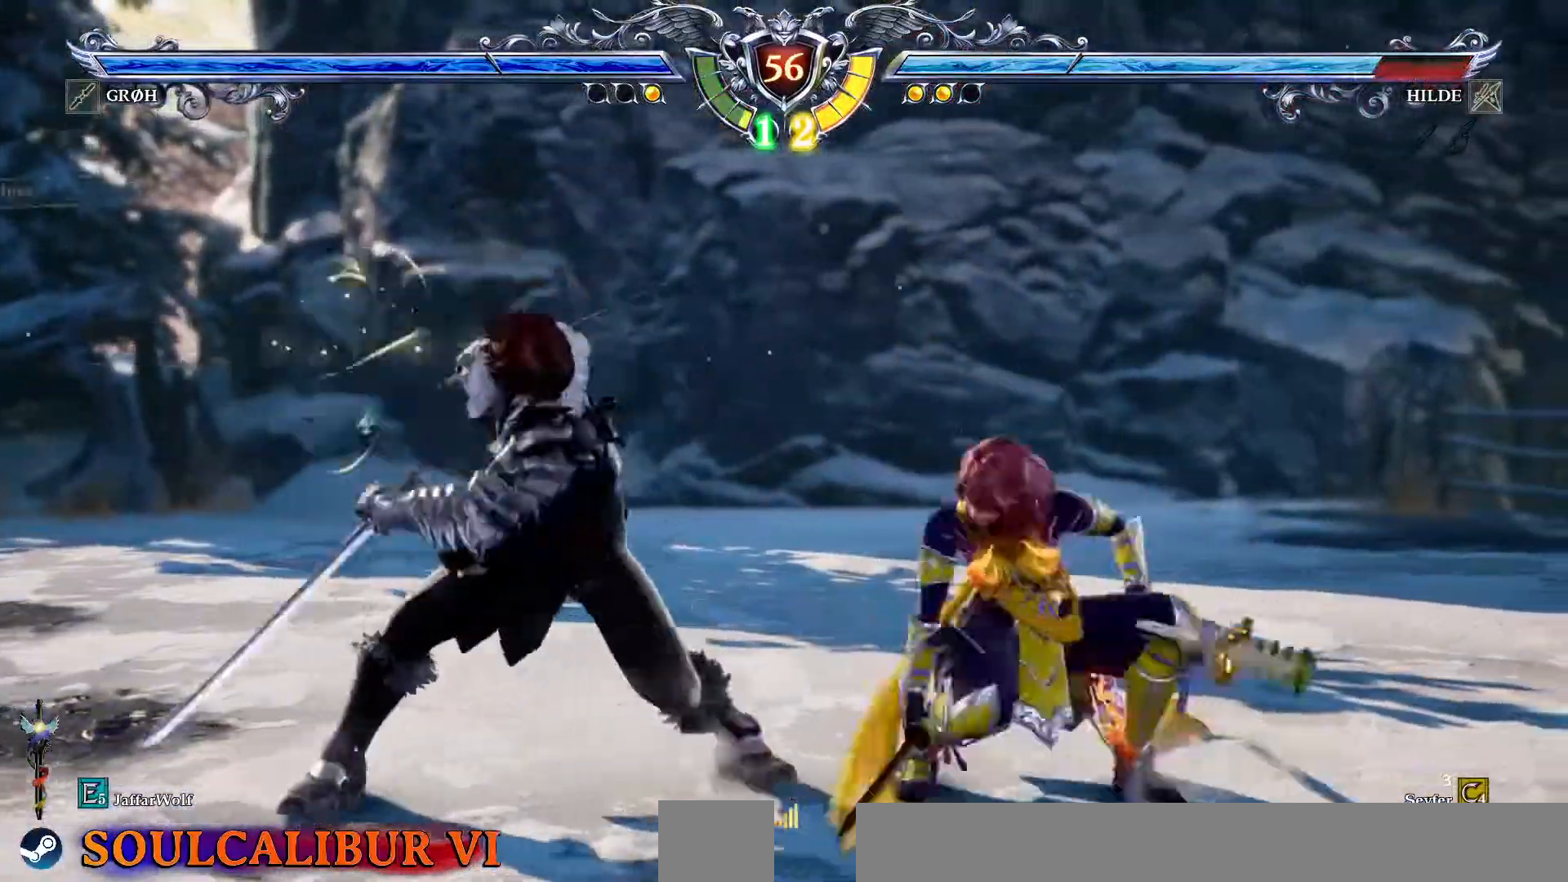
{"dt_ms": 500, "buttons": ["CROSS", "TRIANGLE"], "events": [[83, "DPAD_DOWN", "up"]]}
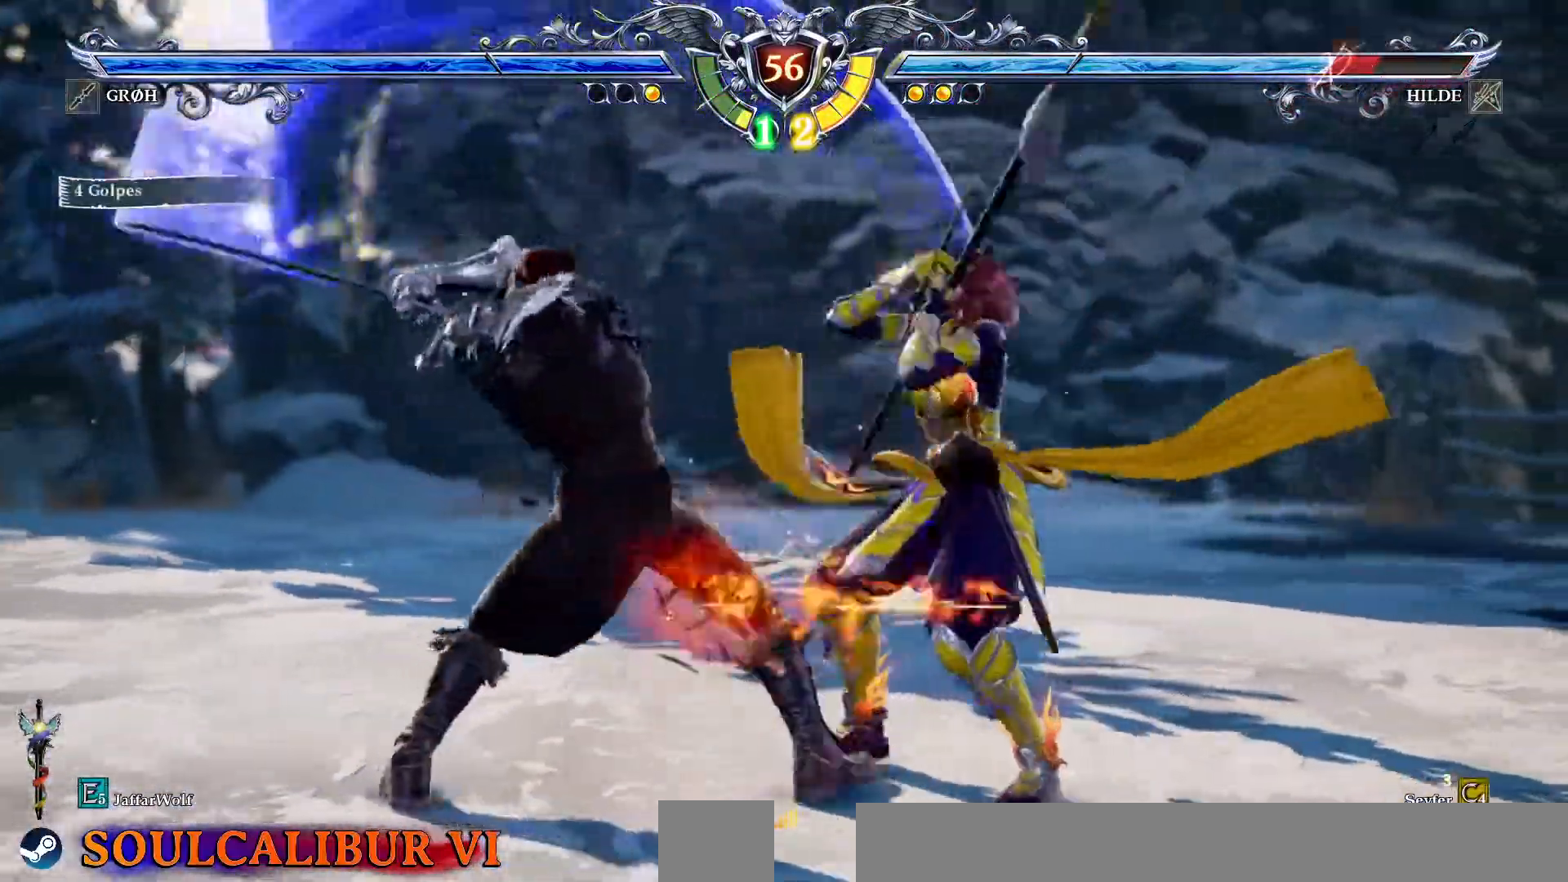
{"dt_ms": 500, "buttons": ["CROSS", "TRIANGLE"], "events": []}
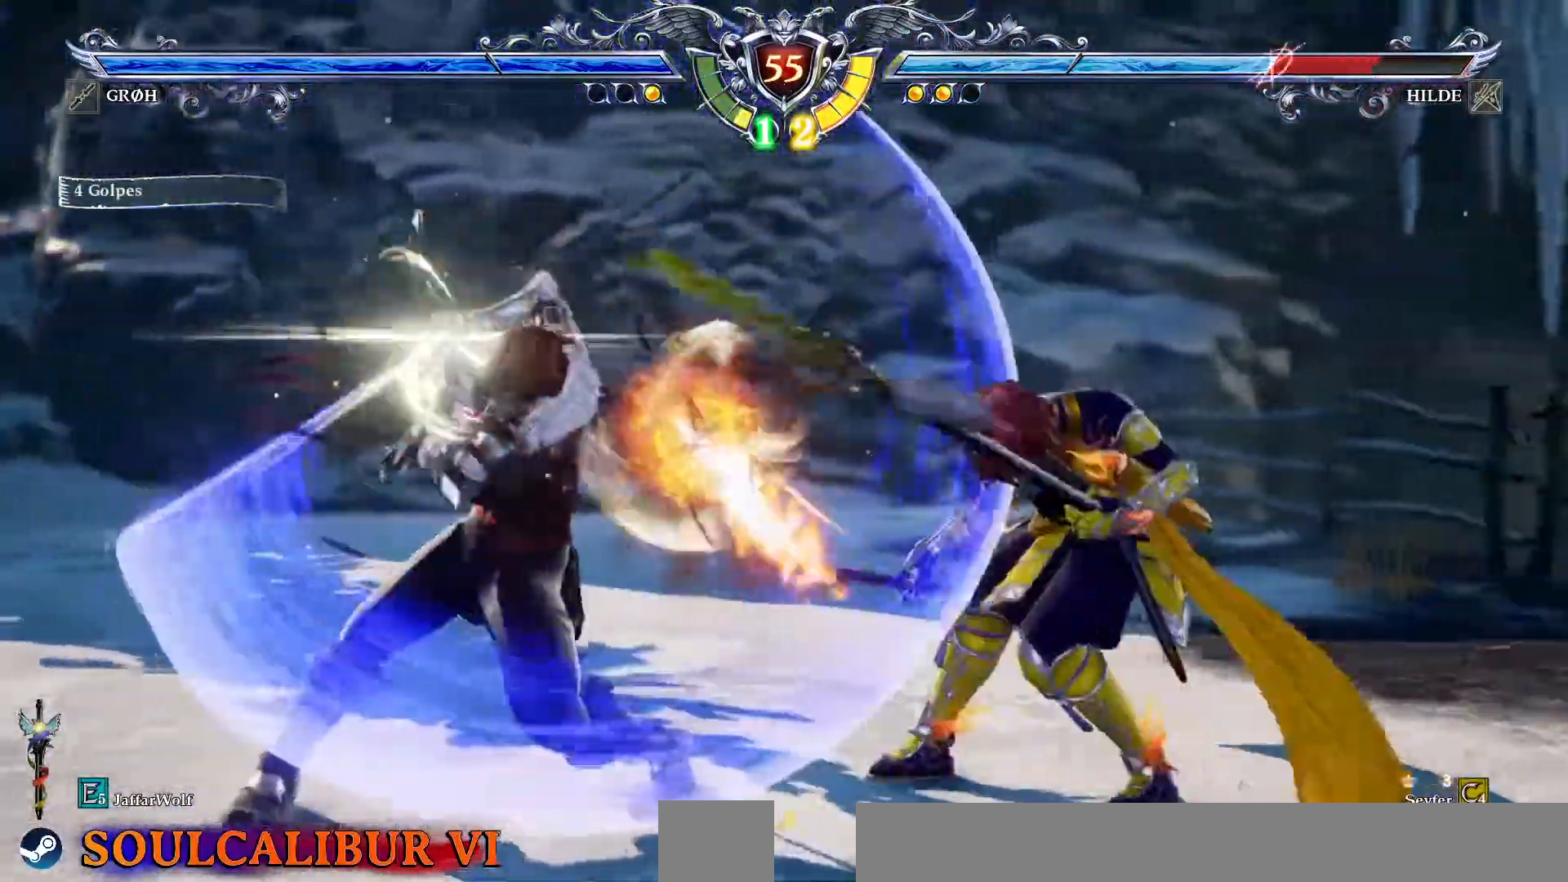
{"dt_ms": 500, "buttons": ["CROSS", "TRIANGLE"], "events": [[83, "CROSS", "up"], [333, "DPAD_UP", "down"], [417, "DPAD_UP", "up"], [450, "CROSS", "down"]]}
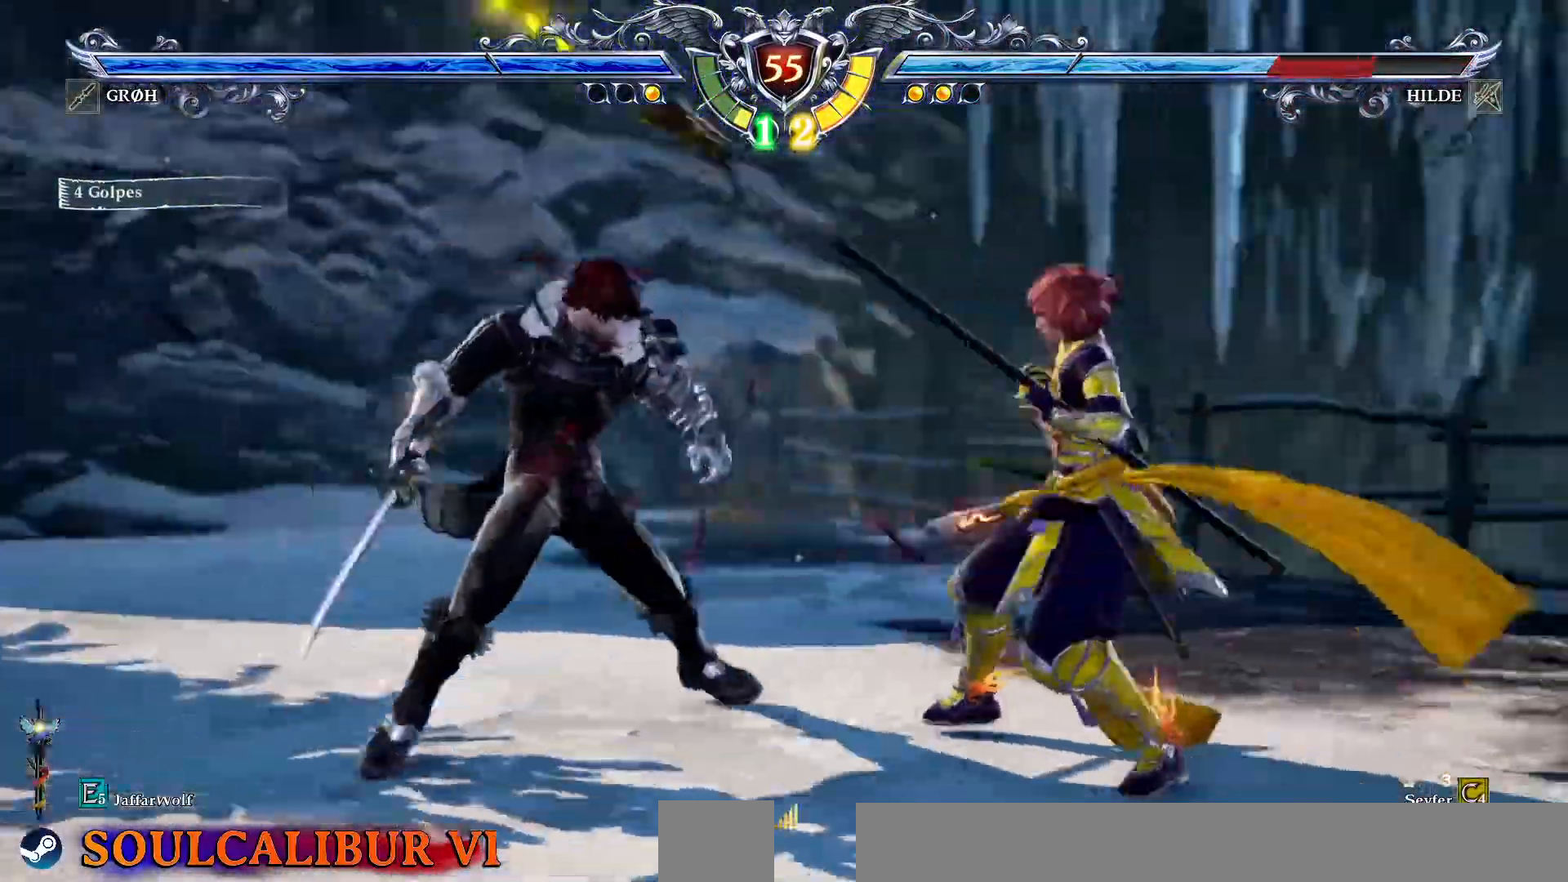
{"dt_ms": 500, "buttons": ["CROSS", "TRIANGLE"], "events": []}
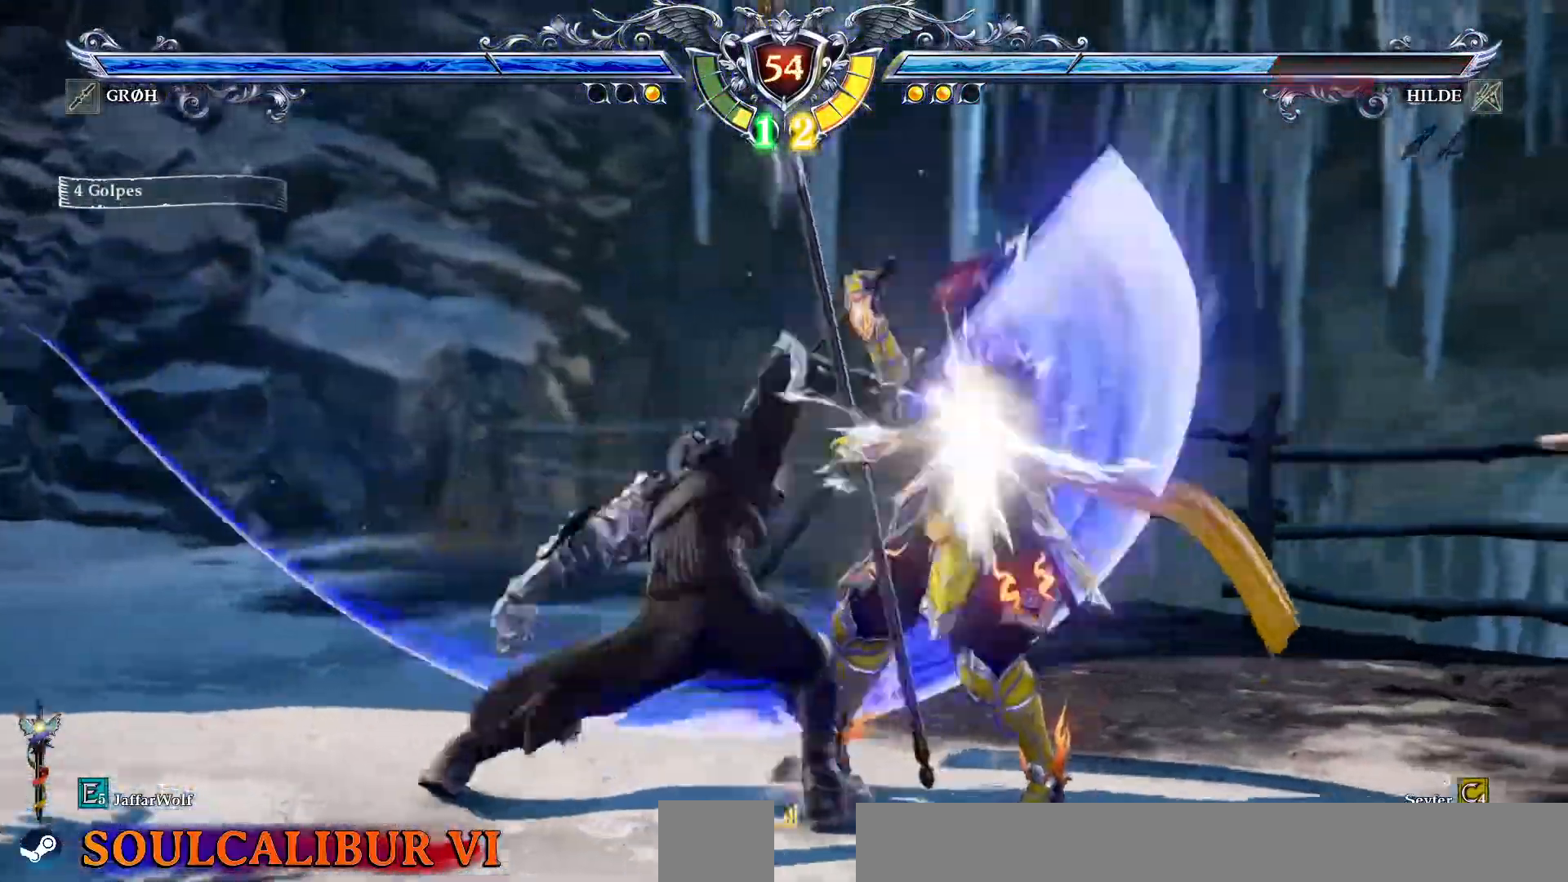
{"dt_ms": 1000, "buttons": []}
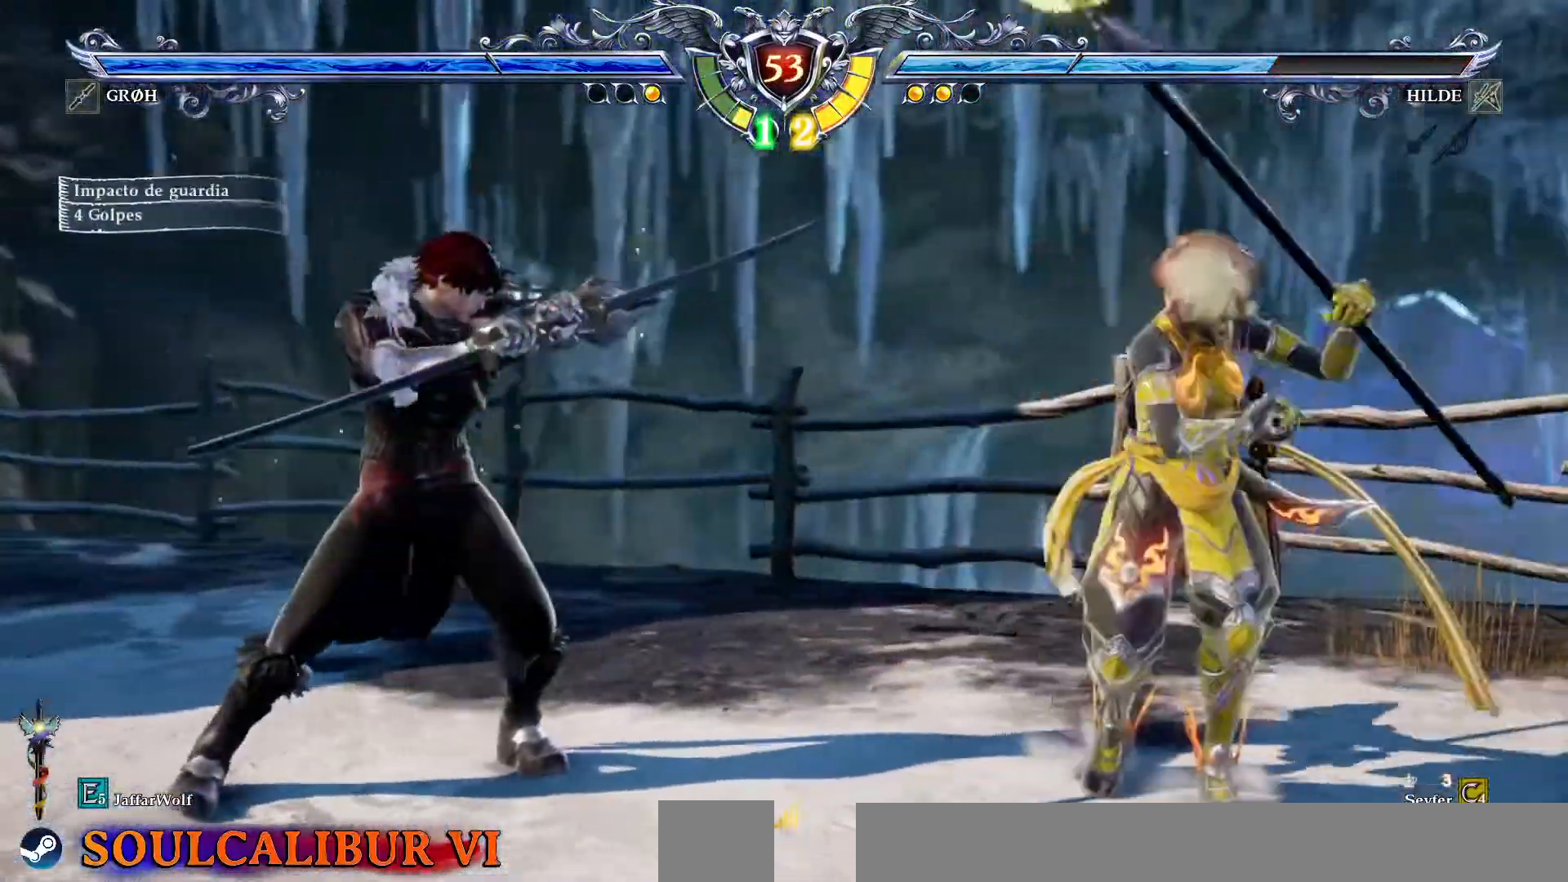
{"dt_ms": 500, "buttons": [], "events": [[67, "DPAD_LEFT", "down"], [83, "R2", "down"], [117, "DPAD_LEFT", "up"], [233, "R2", "up"], [300, "R2", "down"], [400, "R2", "up"]]}
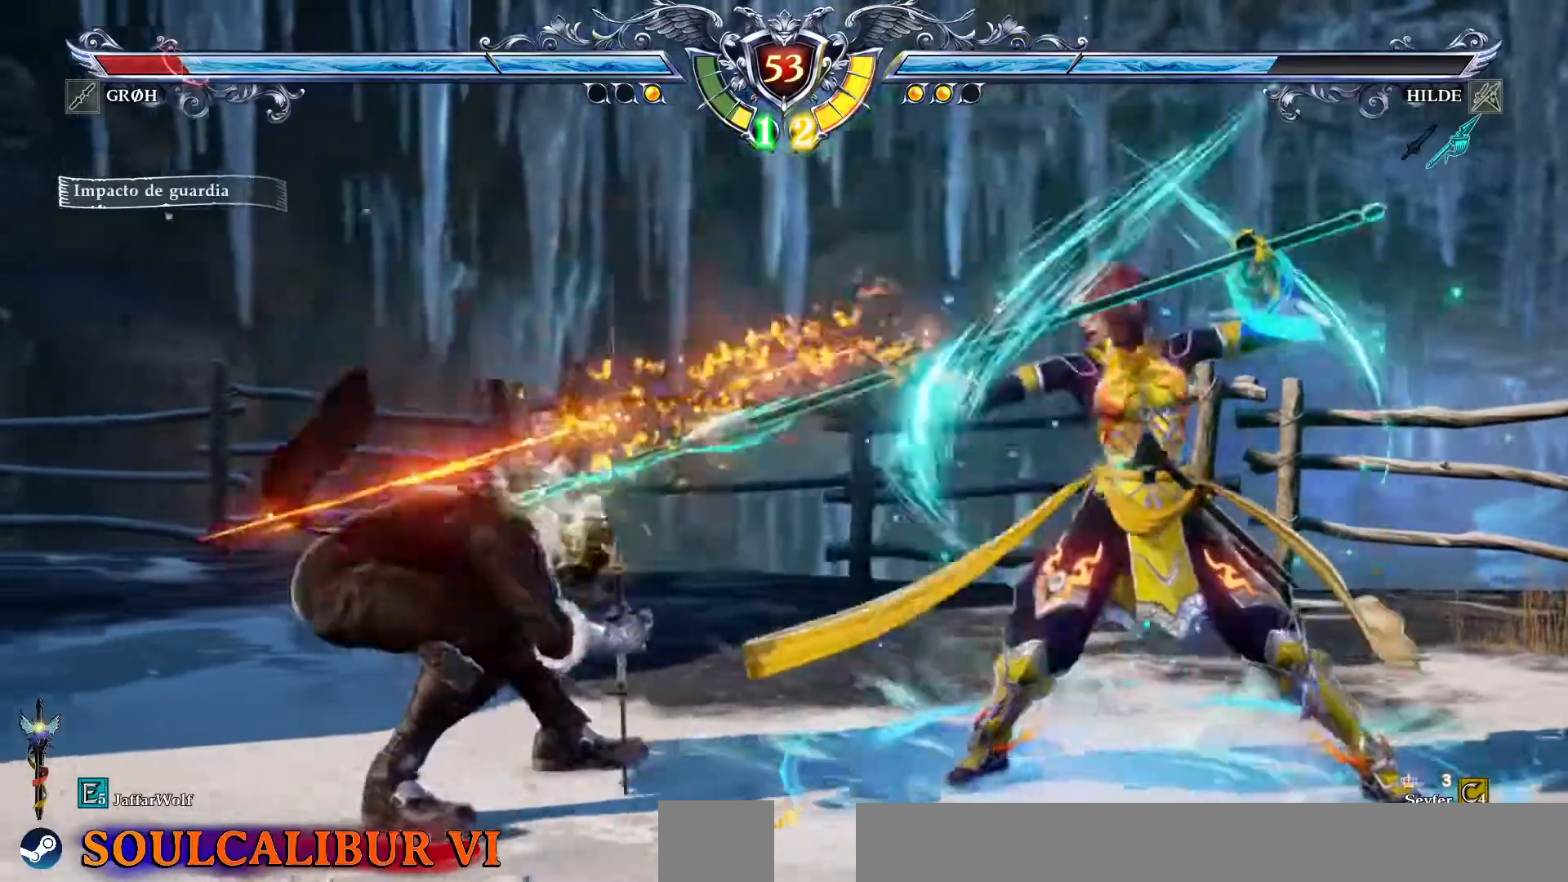
{"dt_ms": 500, "buttons": ["DPAD_DOWN"], "events": [[267, "DPAD_RIGHT", "down"], [333, "DPAD_RIGHT", "up"], [450, "DPAD_DOWN", "down"]]}
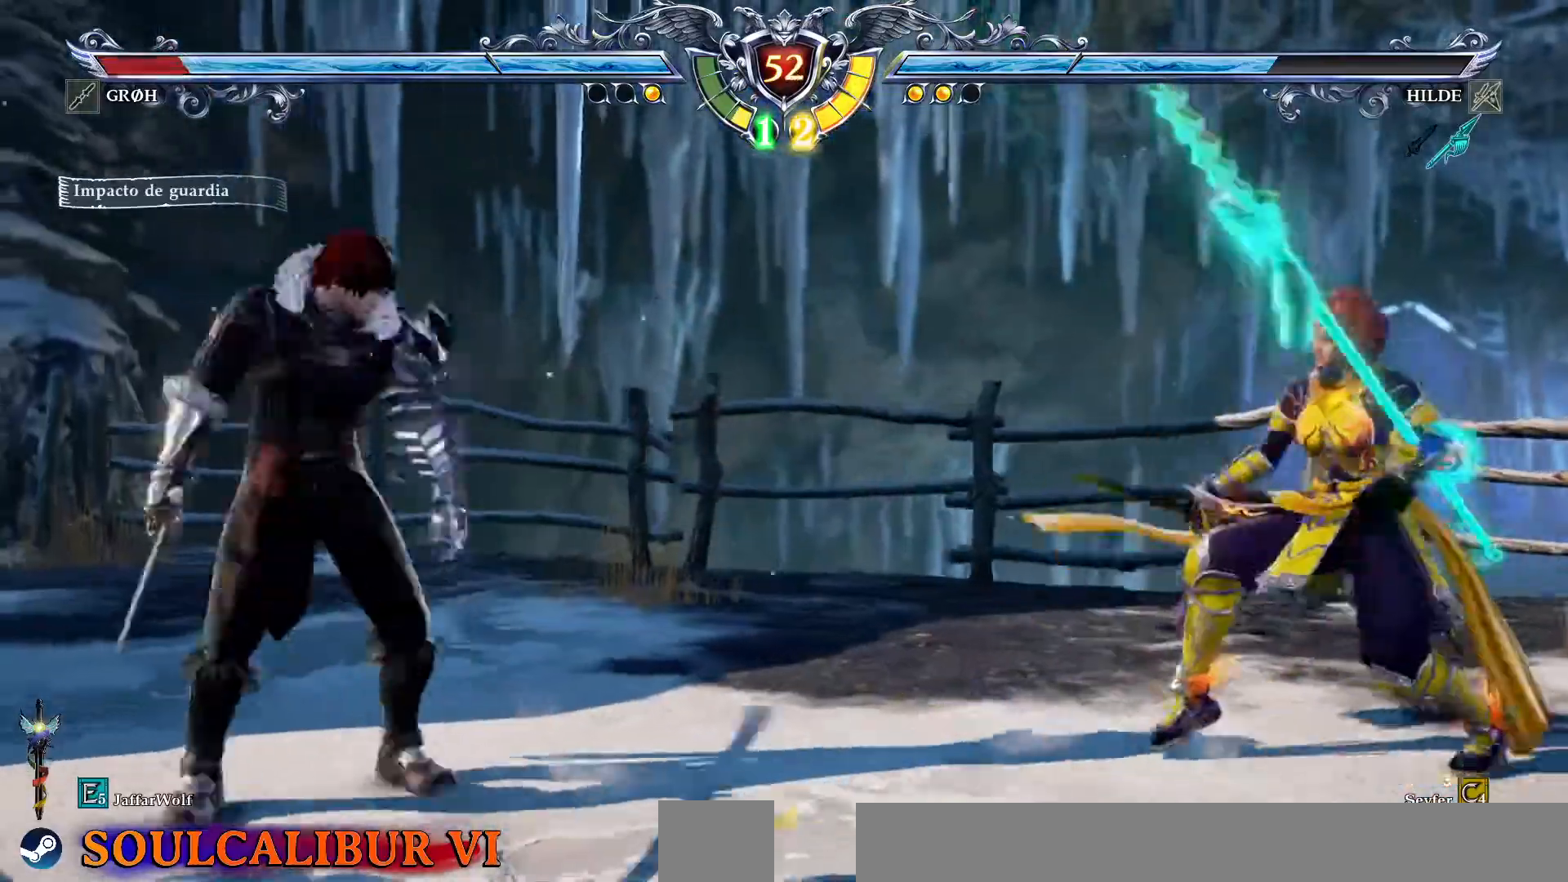
{"dt_ms": 500, "buttons": ["SQUARE", "DPAD_DOWN"]}
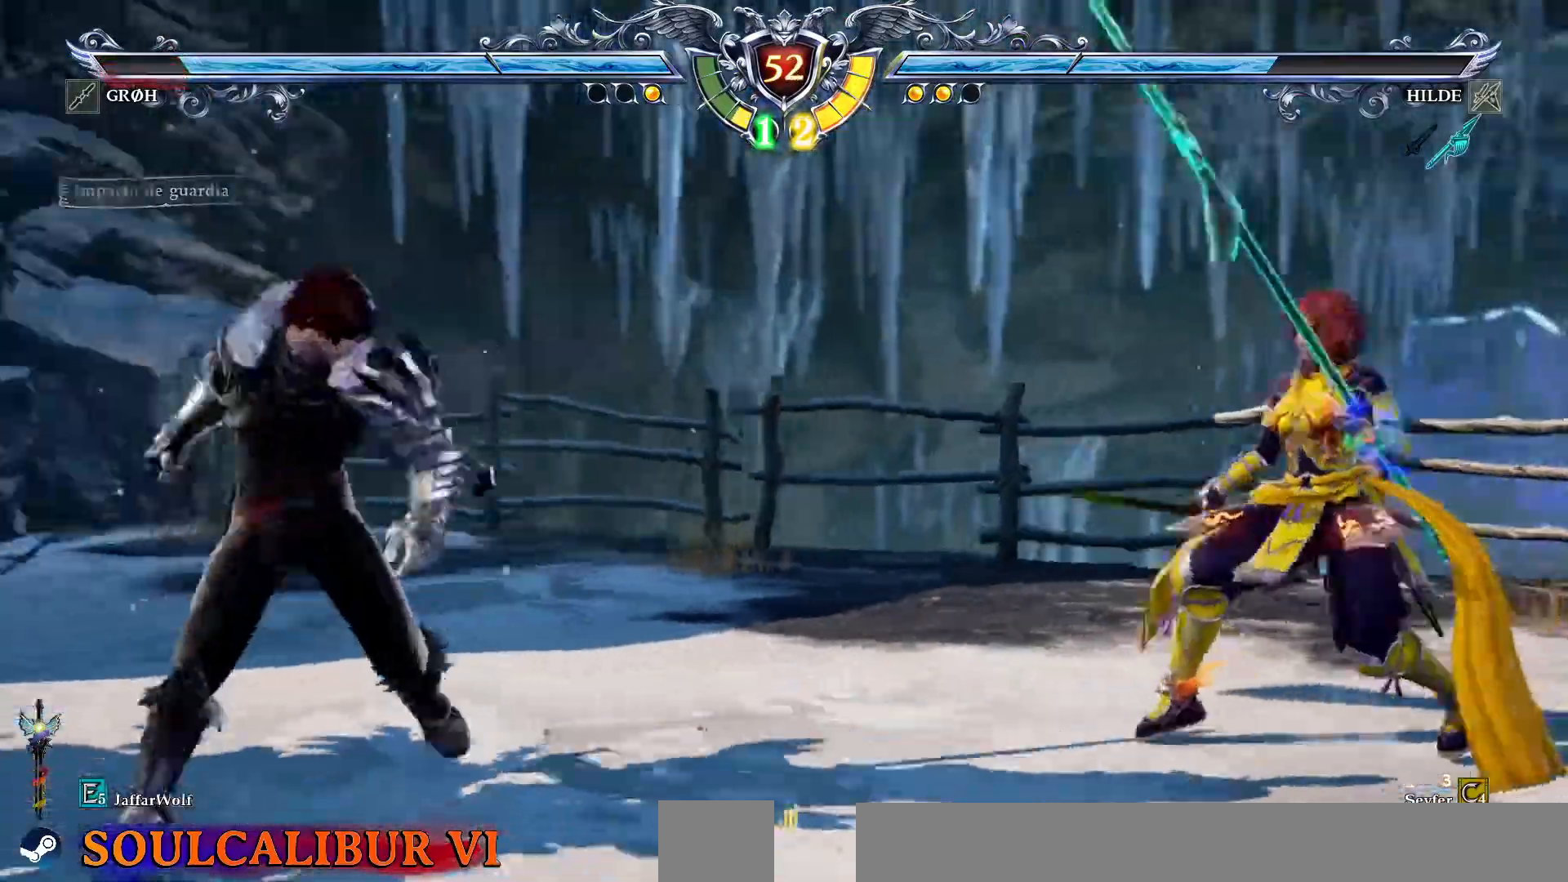
{"dt_ms": 1000, "buttons": ["CROSS", "SQUARE"]}
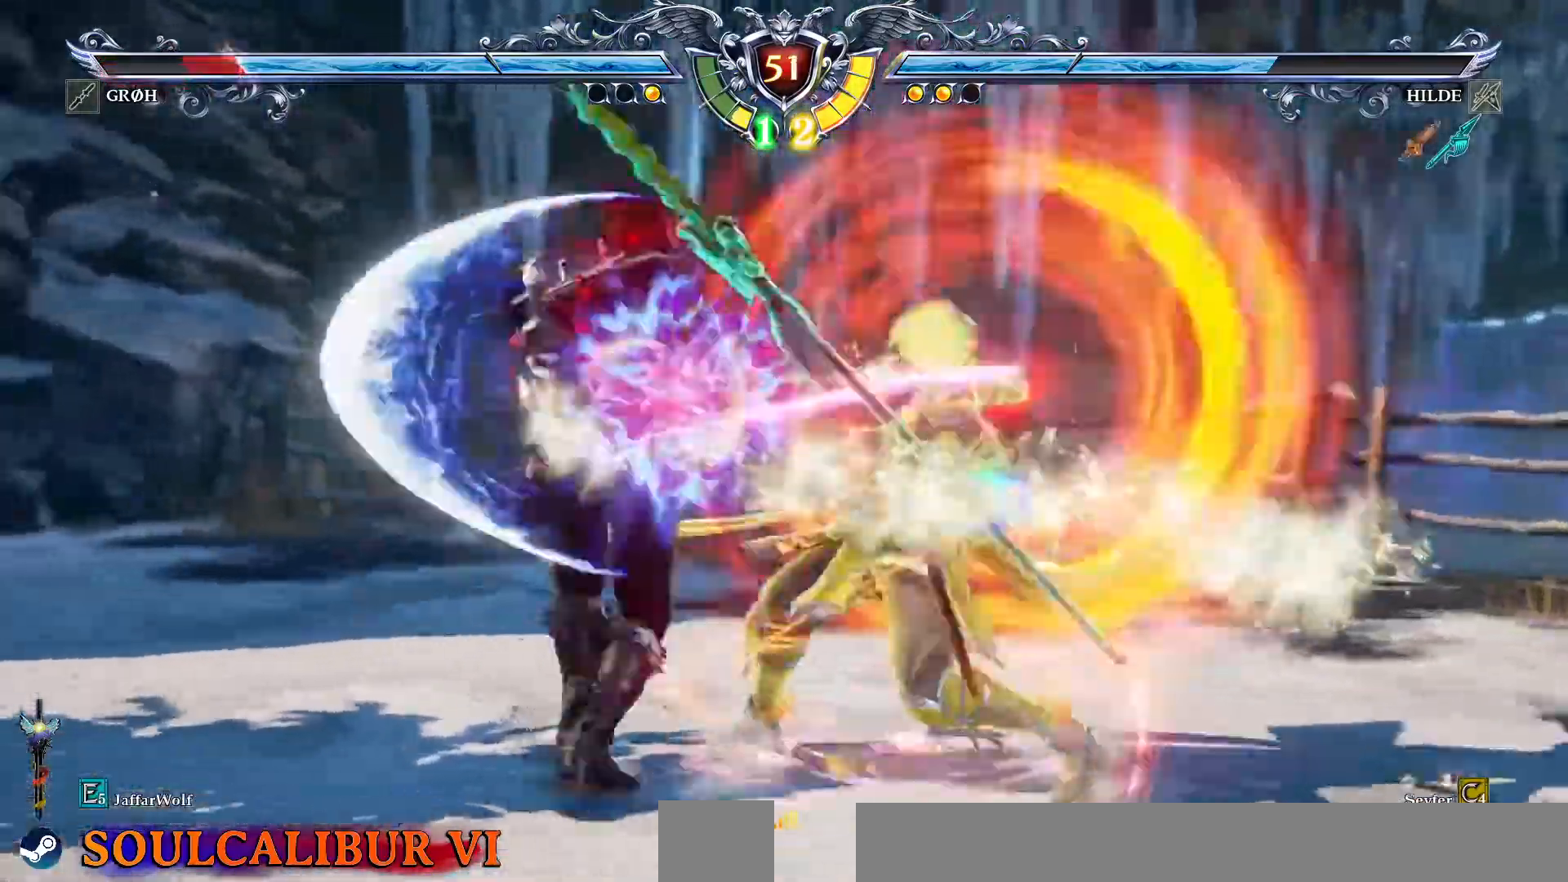
{"dt_ms": 500, "buttons": ["SQUARE", "DPAD_LEFT"], "events": [[133, "CROSS", "up"], [483, "DPAD_LEFT", "down"]]}
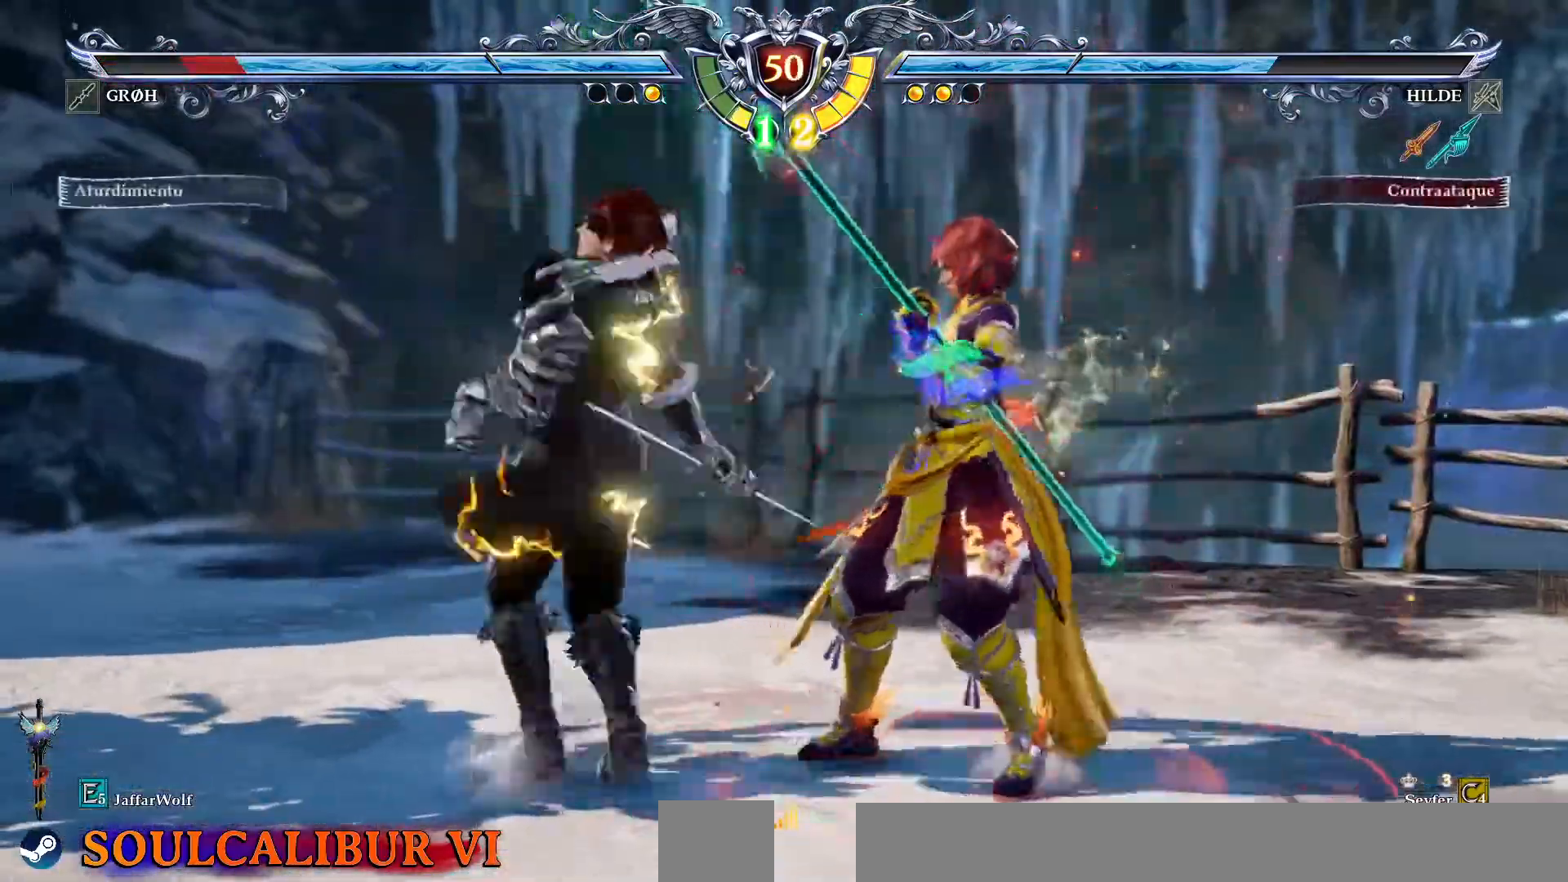
{"dt_ms": 500, "buttons": []}
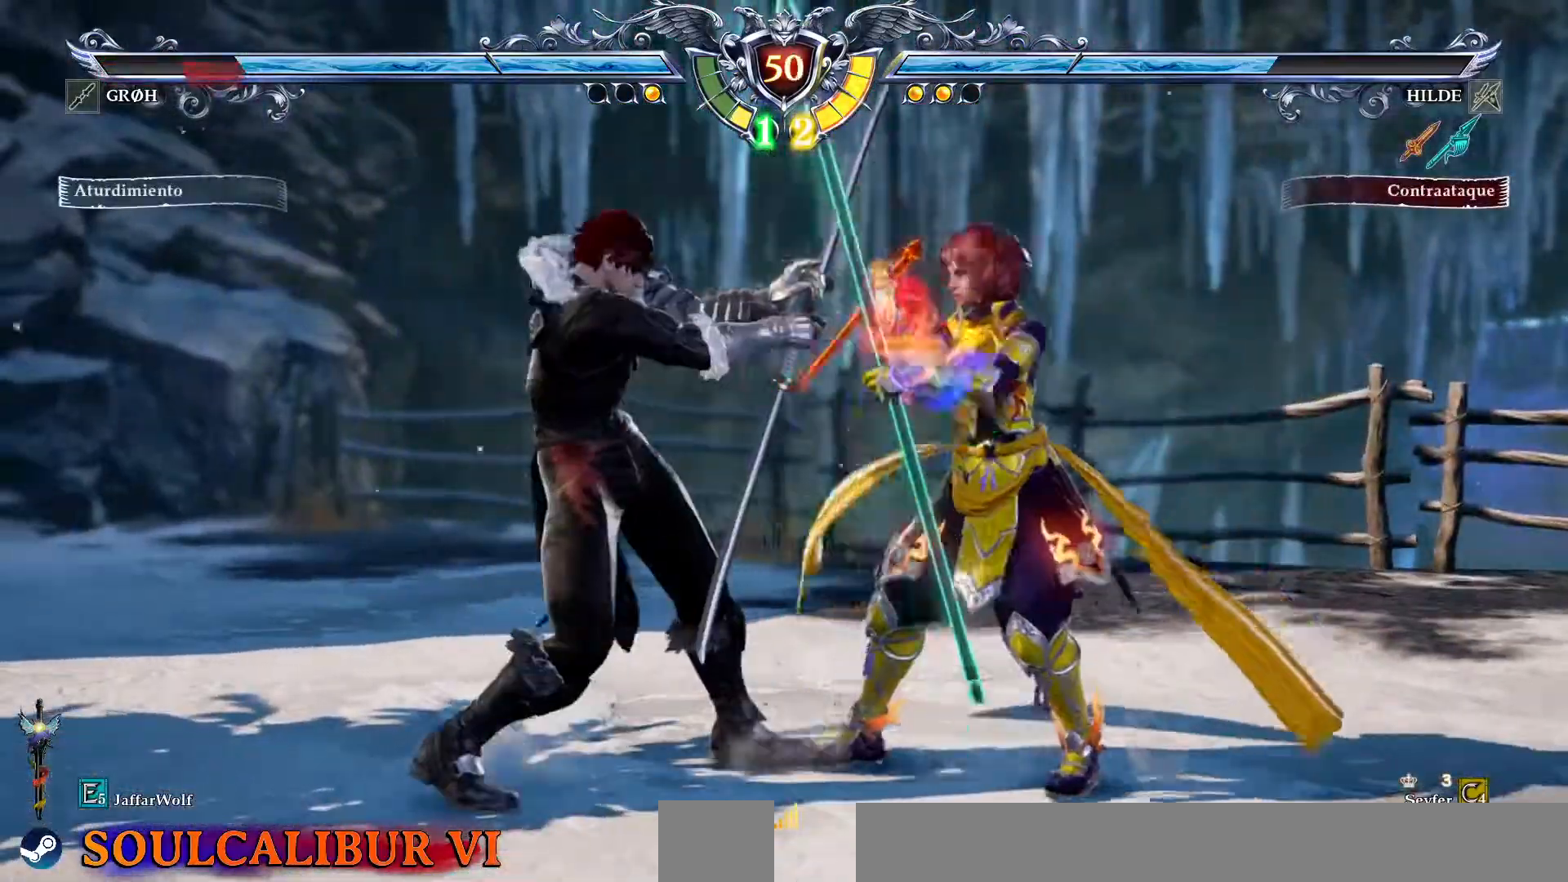
{"dt_ms": 500, "buttons": ["TRIANGLE"], "events": [[17, "DPAD_LEFT", "down"], [183, "DPAD_LEFT", "up"], [250, "TRIANGLE", "down"], [333, "L2", "down"], [417, "L2", "up"]]}